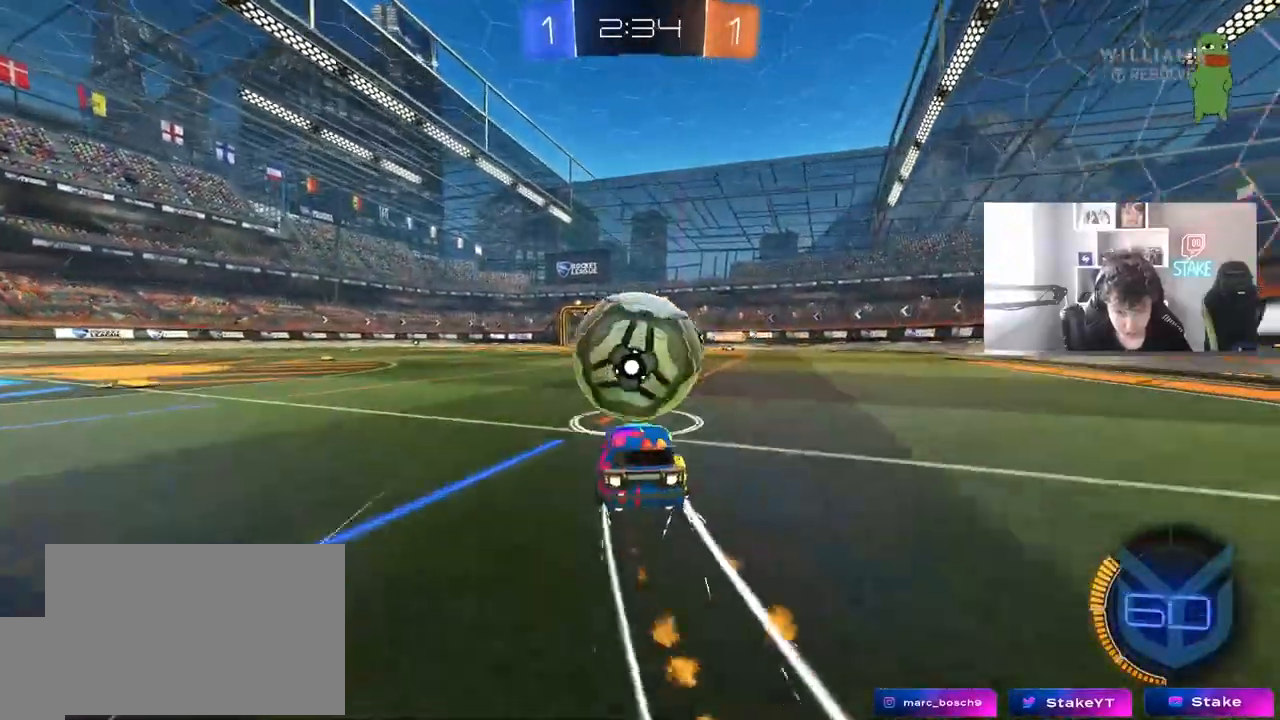
Gameplay with keyboard and mouse; each line is a JSON object with the keys and mouse buttons held at the frame after it. "events" lists presses ("down") and releases ("up") of "1", "2", "3", "4", "5", "a", "alt", "c", "caps_lock", "ctrl", "d", "e", "f", "g", "q", "r", "s", "shift", "space", "t", "tab", "v", "w", "x", "z", "mouse_left", "mouse_wheel" and "mouse_right" between this image and that frame as [ms after this image, input, new state], when the widget could be followed in between. "mouse_left", "mouse_wheel", "mouse_right" = the "left", "wheel", "right" buttons of the "mouse" list. No other keys are recorded. "wheel" means that the mouse wheel is clicked or scrolled. "mouse_move" is the direction in which the mouse moves at that frame (one of eight, or "still"), when it could be read.
{"keys": ["a", "w"], "mouse": [], "mouse_move": "still", "events": [[150, "a", "down"], [150, "mouse_left", "up"], [183, "d", "up"], [233, "shift", "down"], [333, "shift", "up"]]}
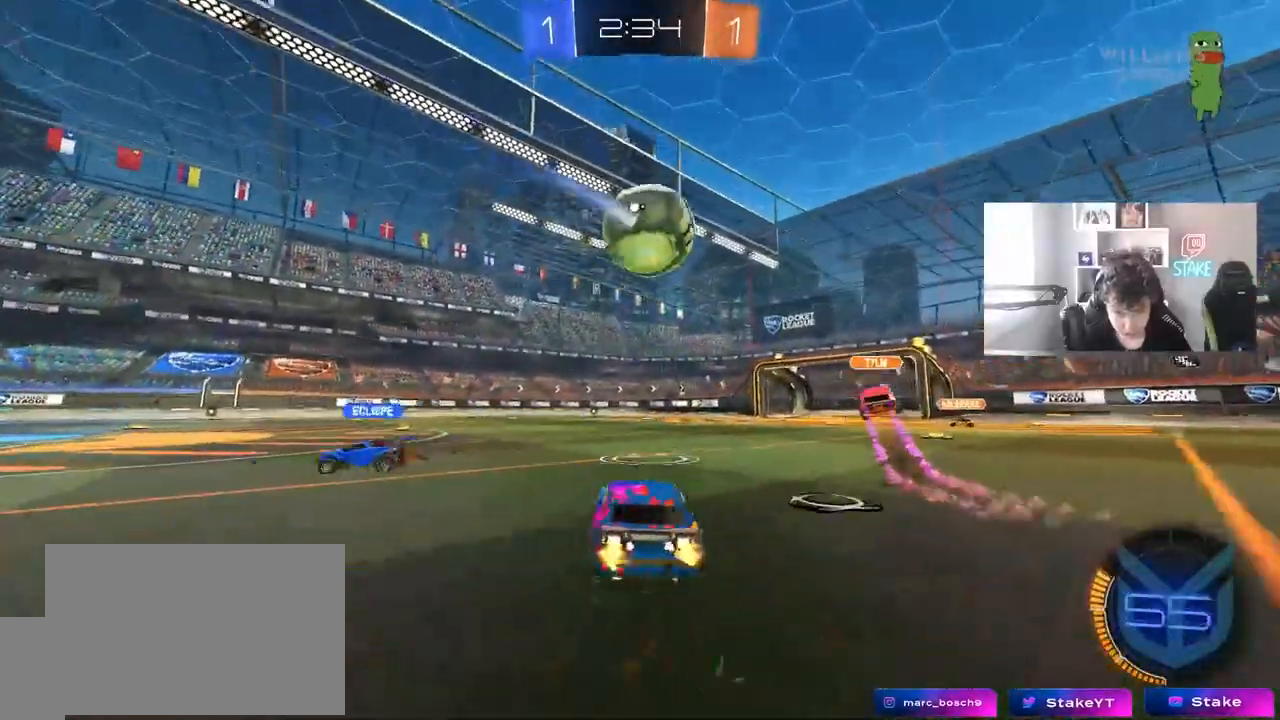
{"keys": ["a", "s", "shift"], "mouse": [], "mouse_move": "up-right", "events": [[67, "a", "up"], [67, "d", "down"], [117, "mouse_left", "down"], [150, "mouse_right", "down"], [200, "a", "down"], [200, "d", "up"], [200, "shift", "down"], [250, "mouse_right", "up"], [300, "mouse_right", "down"], [350, "mouse_left", "up"], [350, "s", "down"], [350, "w", "up"], [433, "mouse_right", "up"]]}
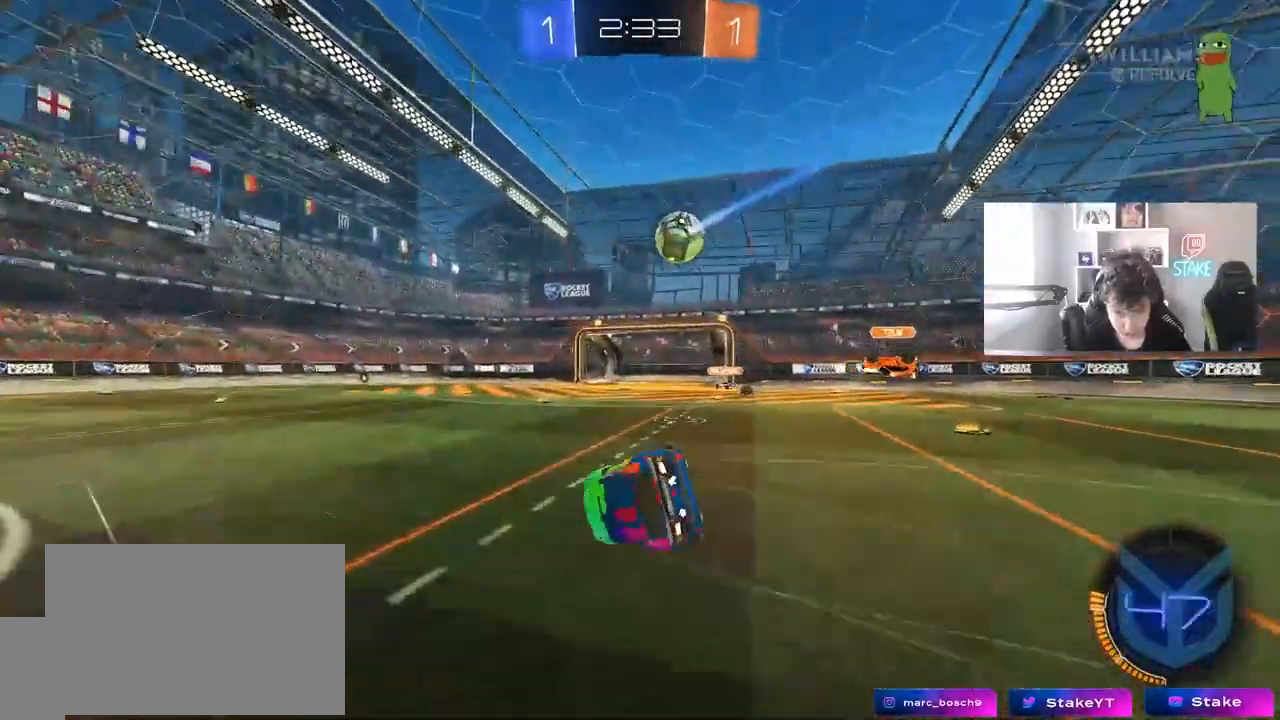
{"keys": ["a", "s"], "mouse": [], "mouse_move": "still", "events": [[267, "s", "up"], [367, "s", "down"], [500, "shift", "up"]]}
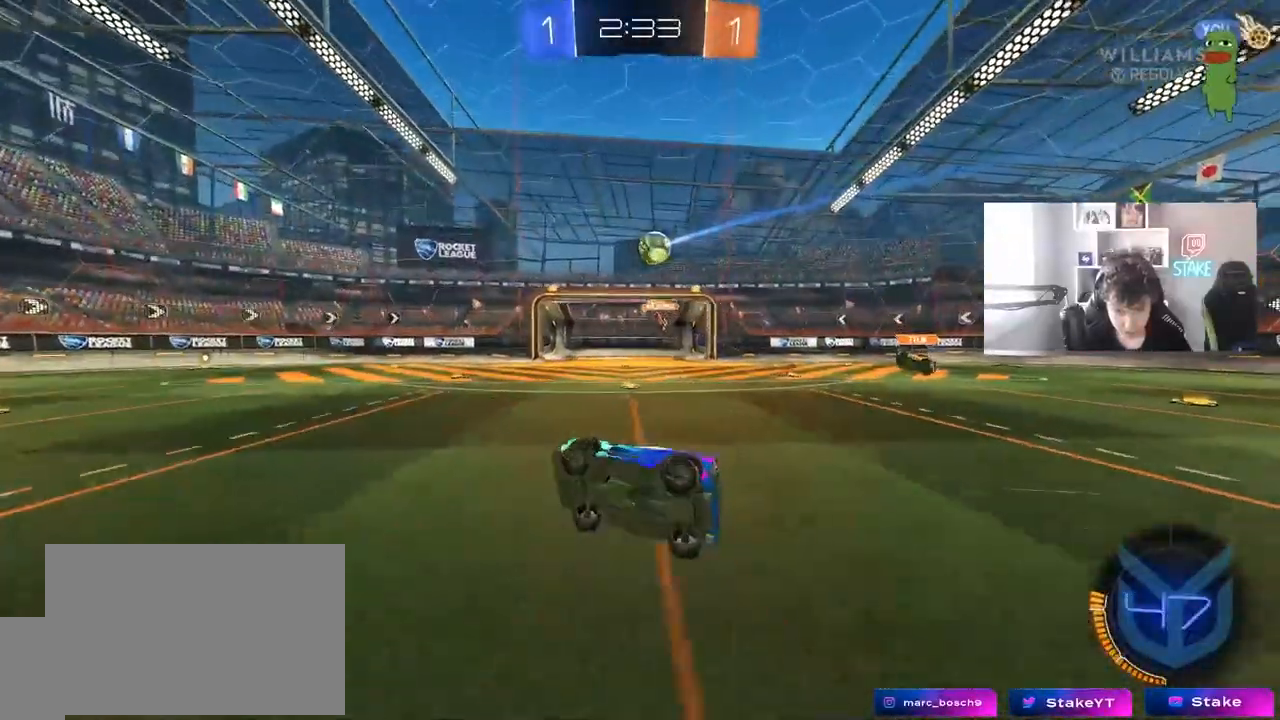
{"keys": ["w"], "mouse": [], "mouse_move": "still", "events": [[100, "s", "up"], [150, "a", "up"], [283, "w", "down"]]}
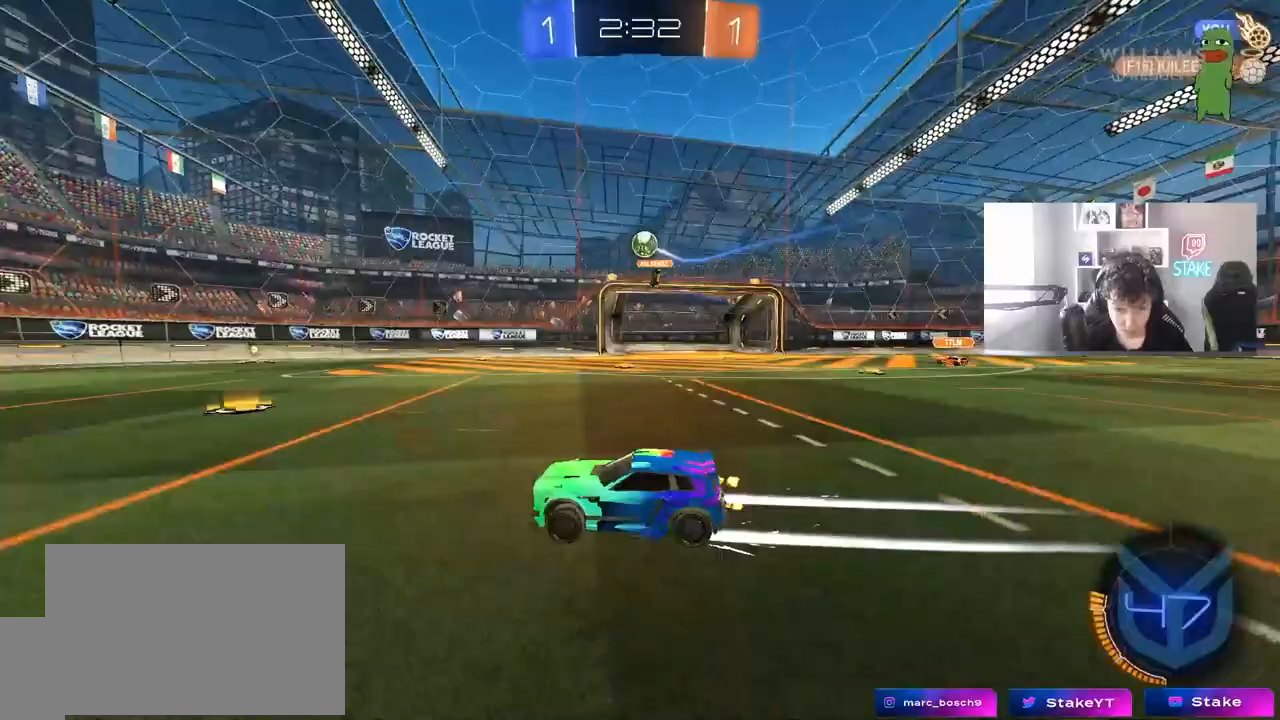
{"keys": ["a", "w"], "mouse": [], "mouse_move": "still", "events": [[450, "a", "down"]]}
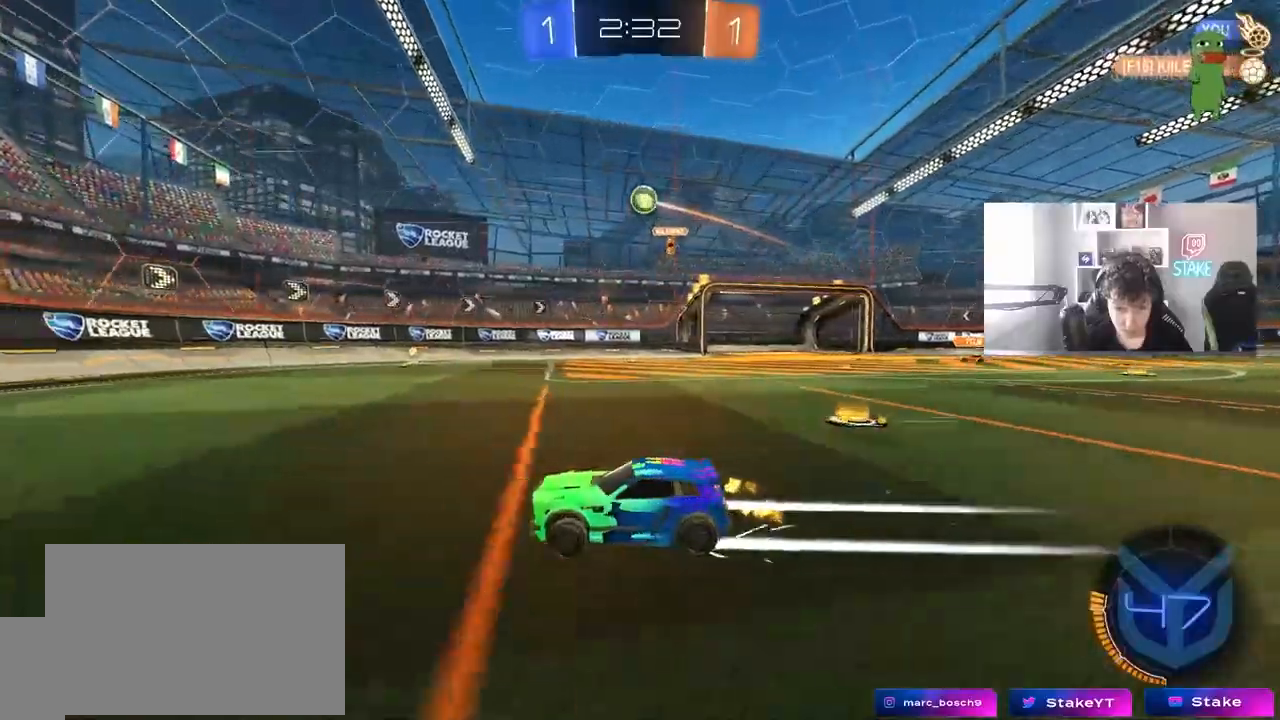
{"keys": [], "mouse": [], "mouse_move": "still", "events": [[83, "a", "up"], [317, "w", "up"]]}
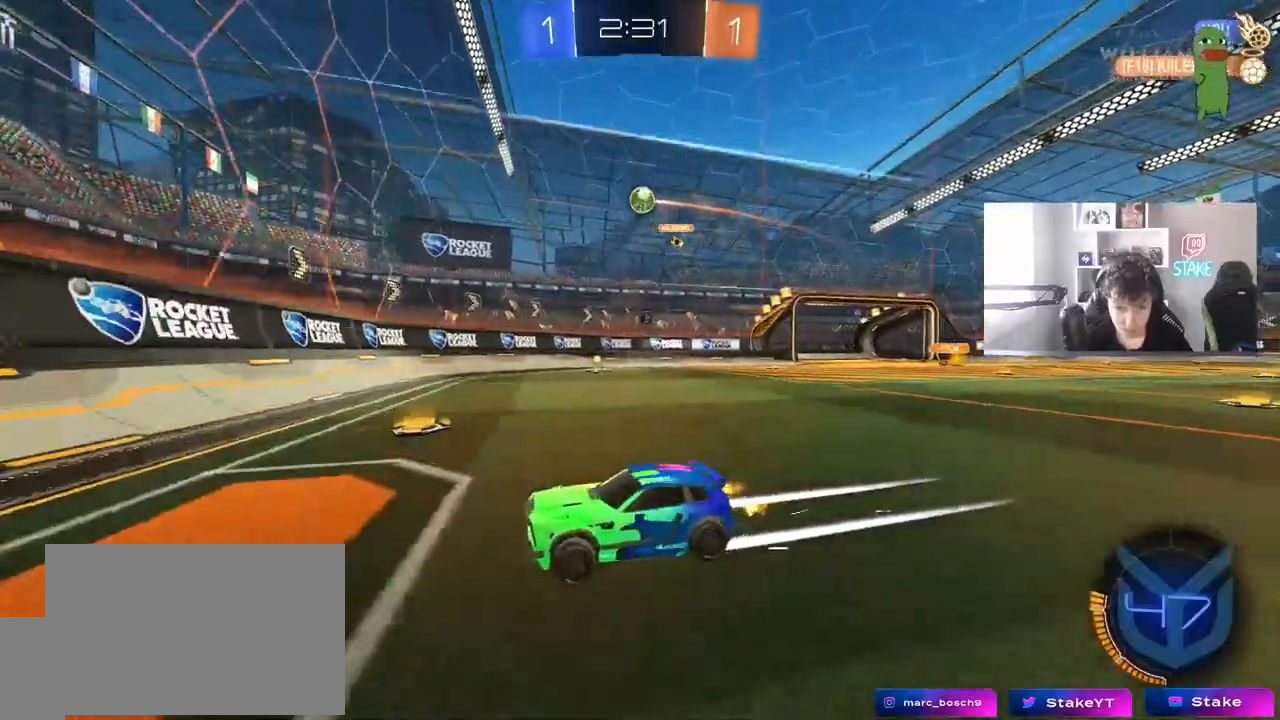
{"keys": ["d", "s"], "mouse": [], "mouse_move": "still", "events": [[183, "d", "down"], [283, "w", "down"], [333, "s", "down"], [383, "w", "up"]]}
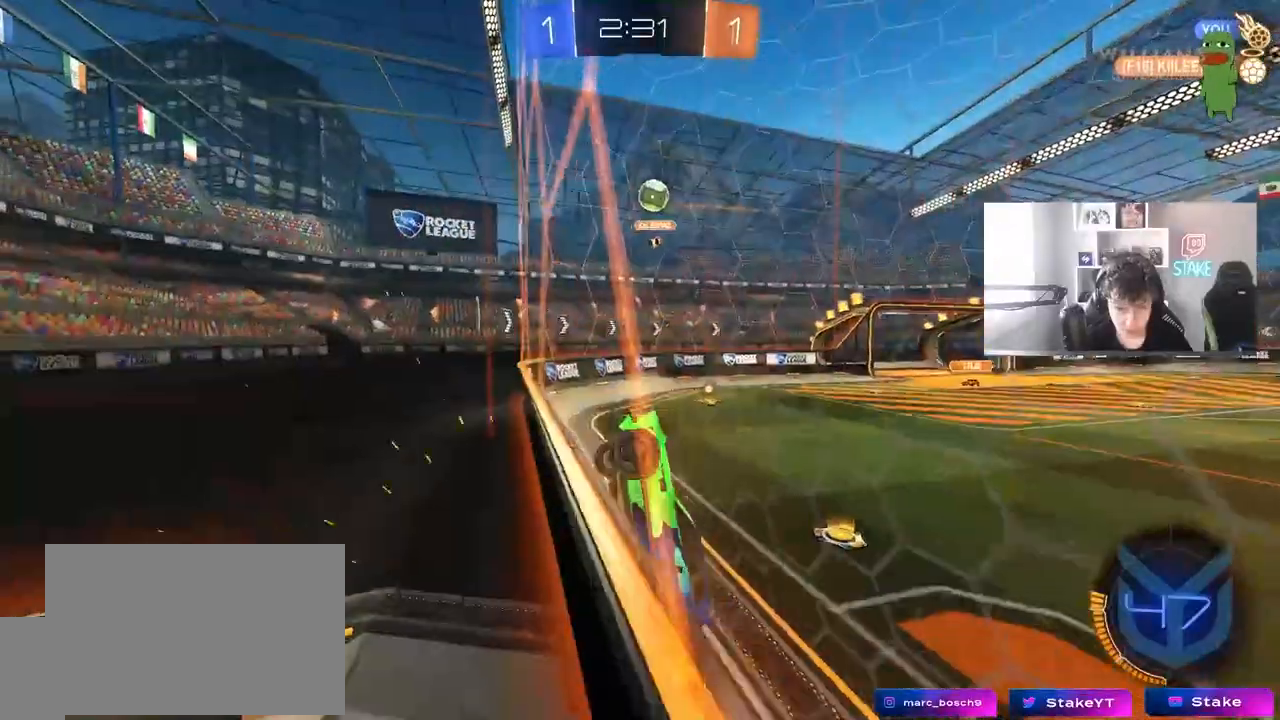
{"keys": ["a", "shift"], "mouse": ["left"], "mouse_move": "still", "events": [[17, "s", "up"], [117, "d", "up"], [167, "d", "down"], [167, "mouse_right", "down"], [200, "s", "down"], [433, "a", "down"], [433, "d", "up"], [433, "mouse_left", "down"], [433, "mouse_right", "up"], [433, "shift", "down"], [483, "s", "up"]]}
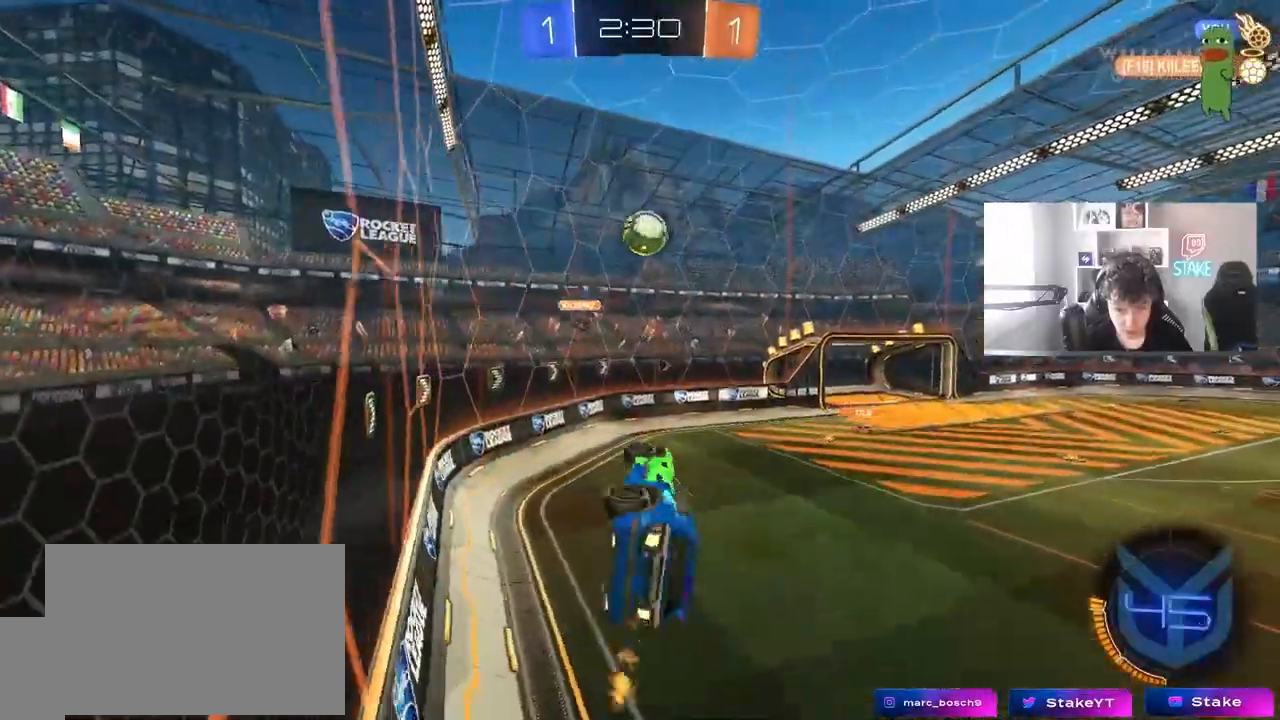
{"keys": ["d"], "mouse": ["left"], "mouse_move": "still", "events": [[83, "shift", "up"], [450, "a", "up"], [450, "d", "down"]]}